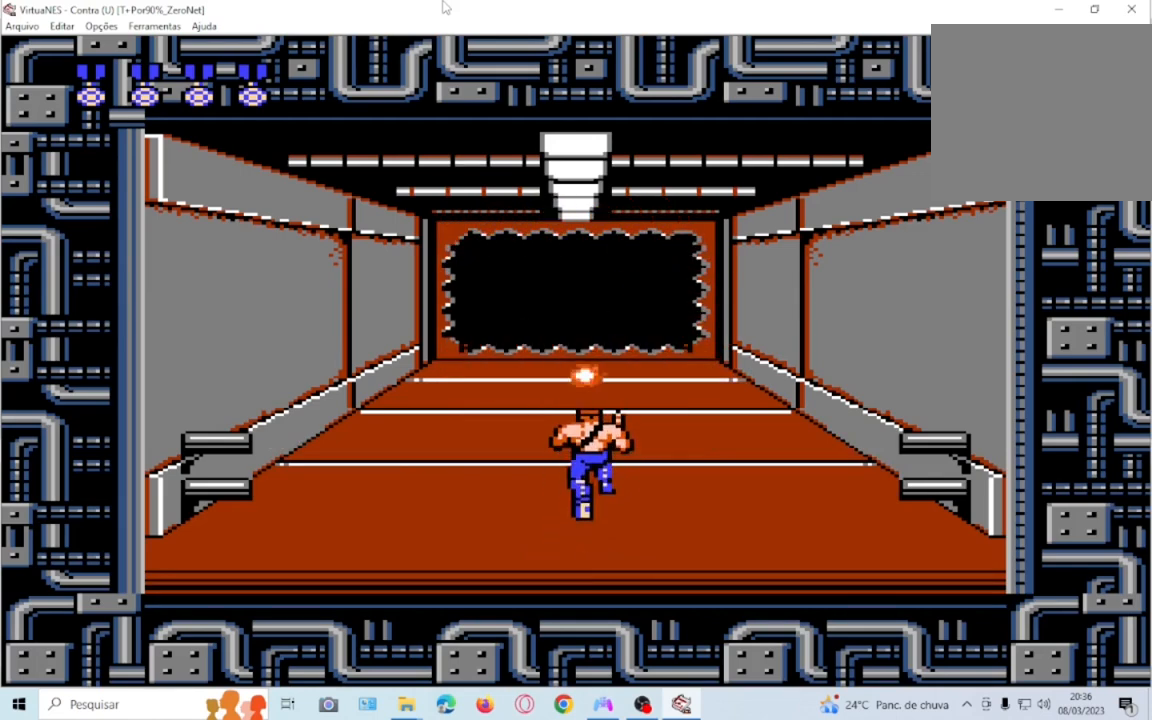
Gameplay with a controller (PlayStation layout); each line is a JSON object with the inputs held at the frame after it. "events" lists button and stick changes between this image and that frame as [ms after this image, input, new state], when the widget could be followed in between. Not read: L3 R3 left_stick right_stick.
{"buttons": ["SQUARE", "DPAD_UP"], "events": [[333, "SQUARE", "up"], [467, "SQUARE", "down"]]}
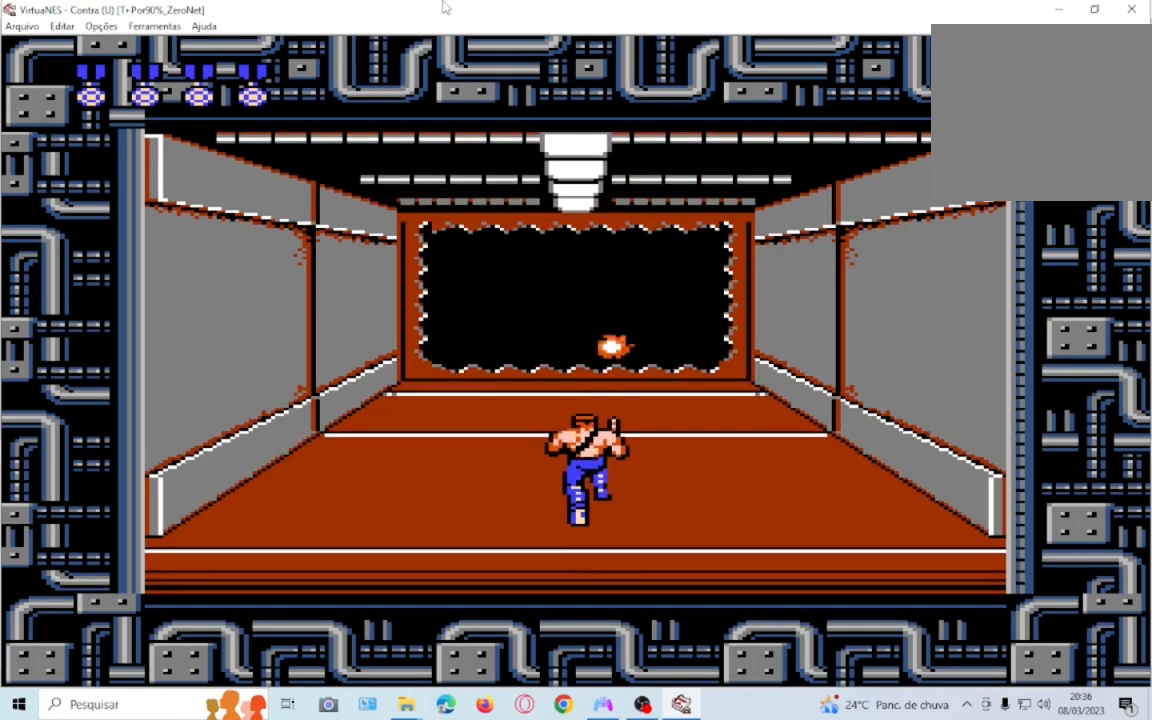
{"buttons": ["SQUARE", "DPAD_UP"], "events": [[100, "SQUARE", "up"], [167, "SQUARE", "down"], [334, "SQUARE", "up"], [401, "SQUARE", "down"]]}
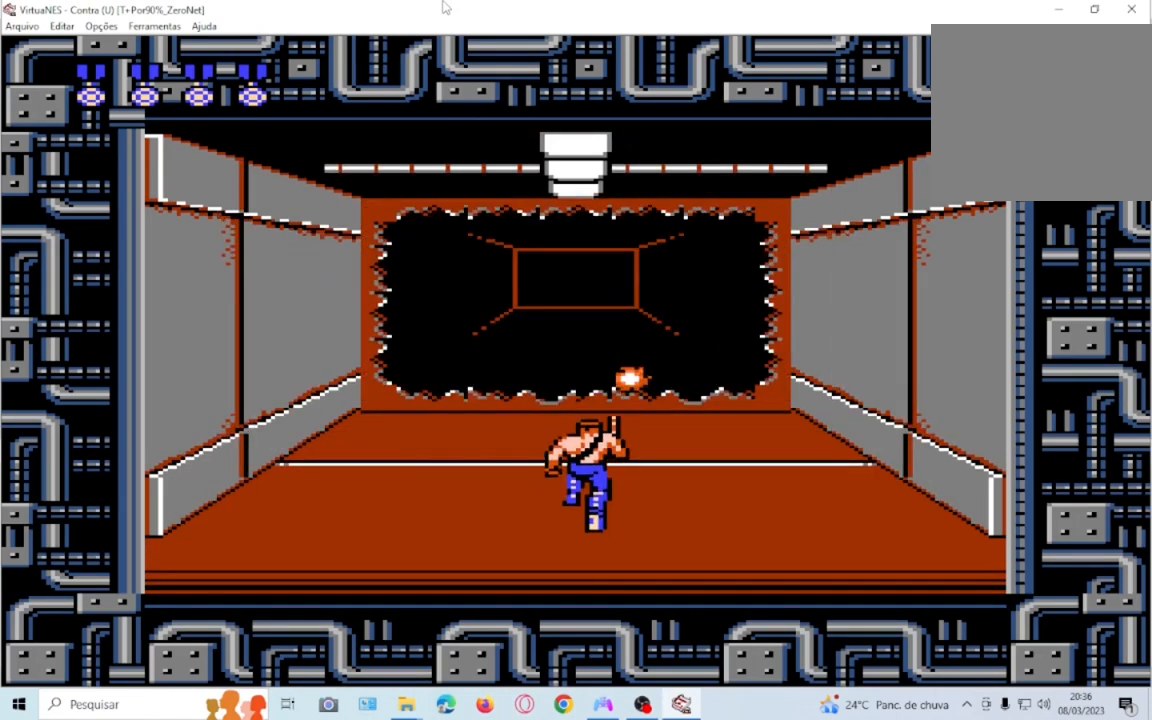
{"buttons": ["DPAD_UP"], "events": [[34, "SQUARE", "up"], [167, "SQUARE", "down"], [301, "SQUARE", "up"], [367, "SQUARE", "down"], [501, "SQUARE", "up"]]}
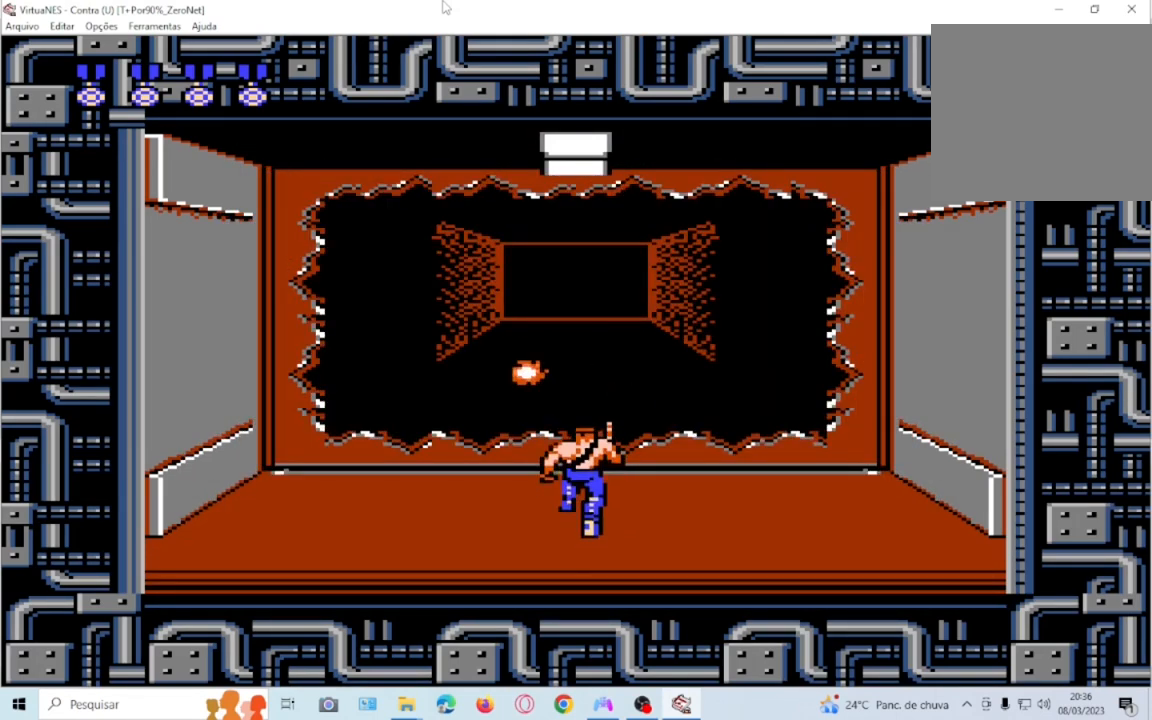
{"buttons": ["DPAD_UP"], "events": [[67, "SQUARE", "down"], [200, "SQUARE", "up"], [267, "SQUARE", "down"], [367, "SQUARE", "up"]]}